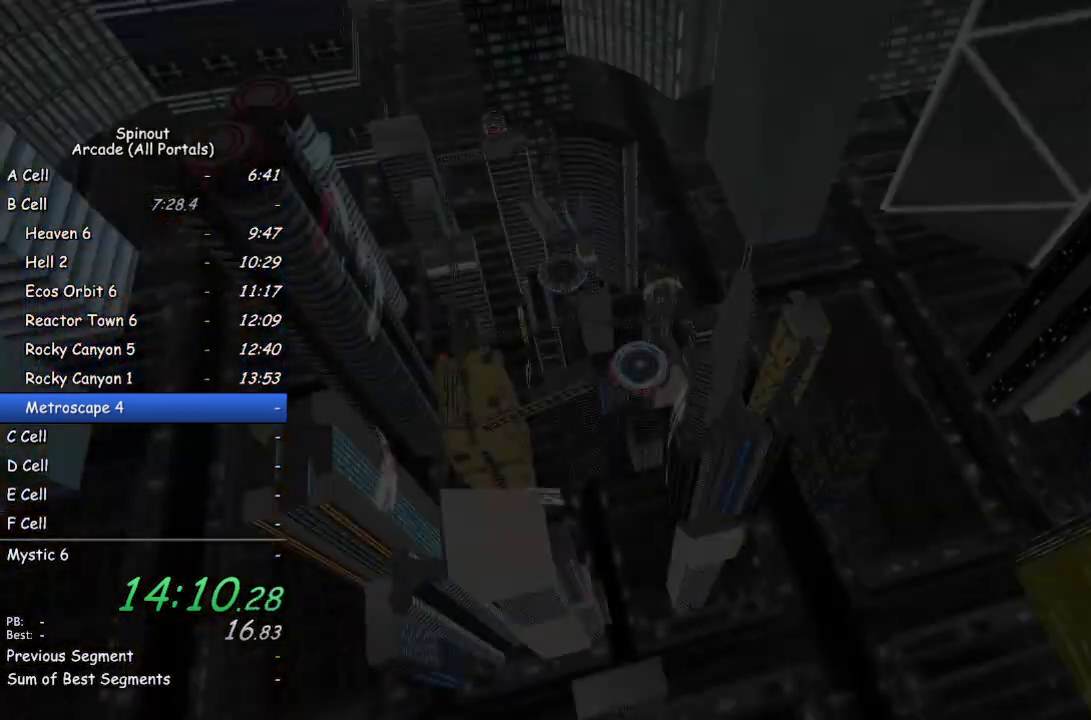
Gameplay with a controller (PlayStation layout); each line is a JSON object with the inputs held at the frame after it. "events" lists button and stick changes between this image and that frame as [ms after this image, input, new state], when the widget could be followed in between.
{"buttons": [], "left_stick": "up", "right_stick": "center", "events": [[117, "left_stick", "up"], [200, "TRIANGLE", "down"], [267, "TRIANGLE", "up"]]}
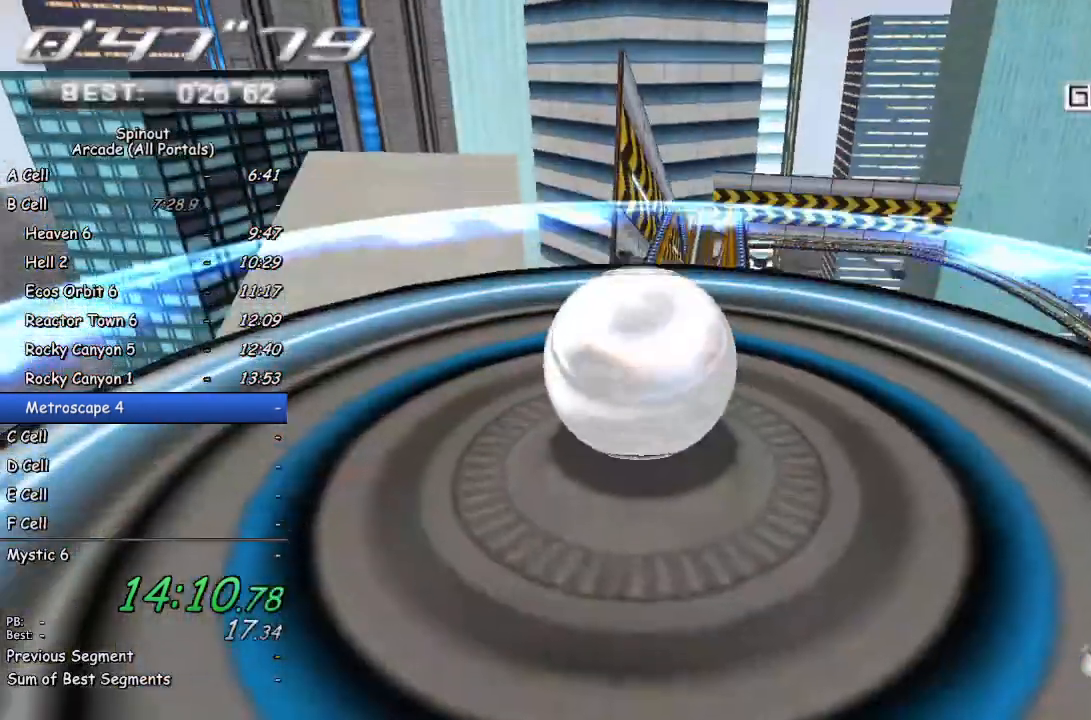
{"buttons": [], "left_stick": "up-left", "right_stick": "up-left", "events": [[233, "right_stick", "up-left"], [300, "left_stick", "right"], [450, "left_stick", "up-left"]]}
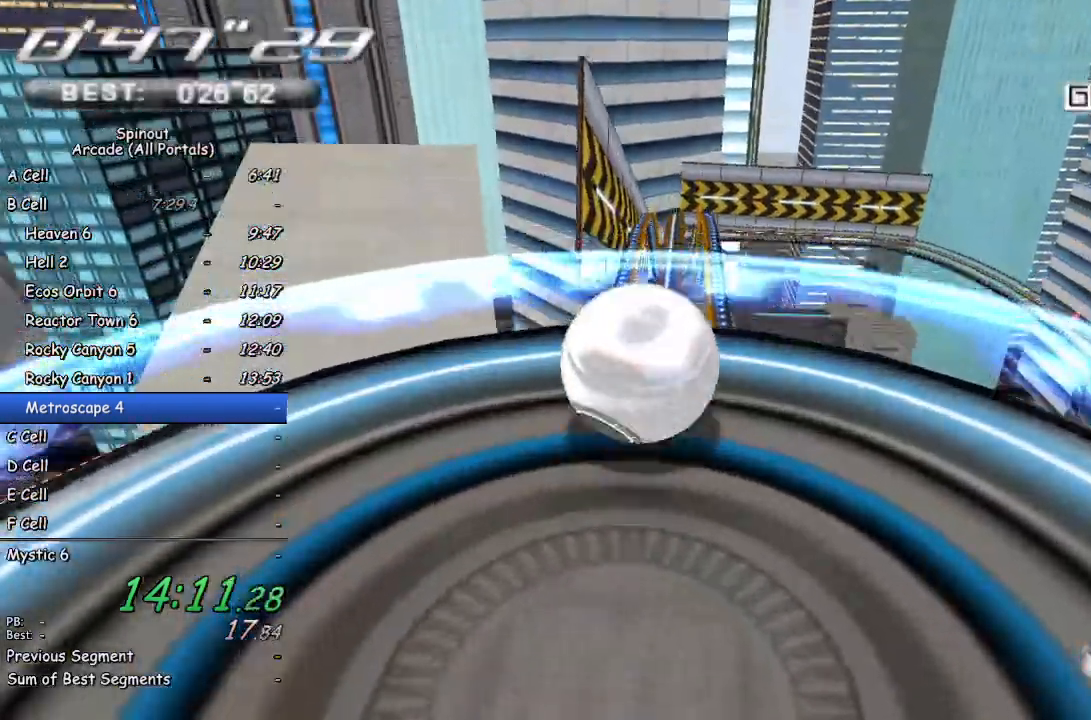
{"buttons": [], "left_stick": "up-right", "right_stick": "up-left", "events": [[200, "right_stick", "center"], [333, "left_stick", "up"], [367, "right_stick", "up-left"], [467, "left_stick", "up-right"]]}
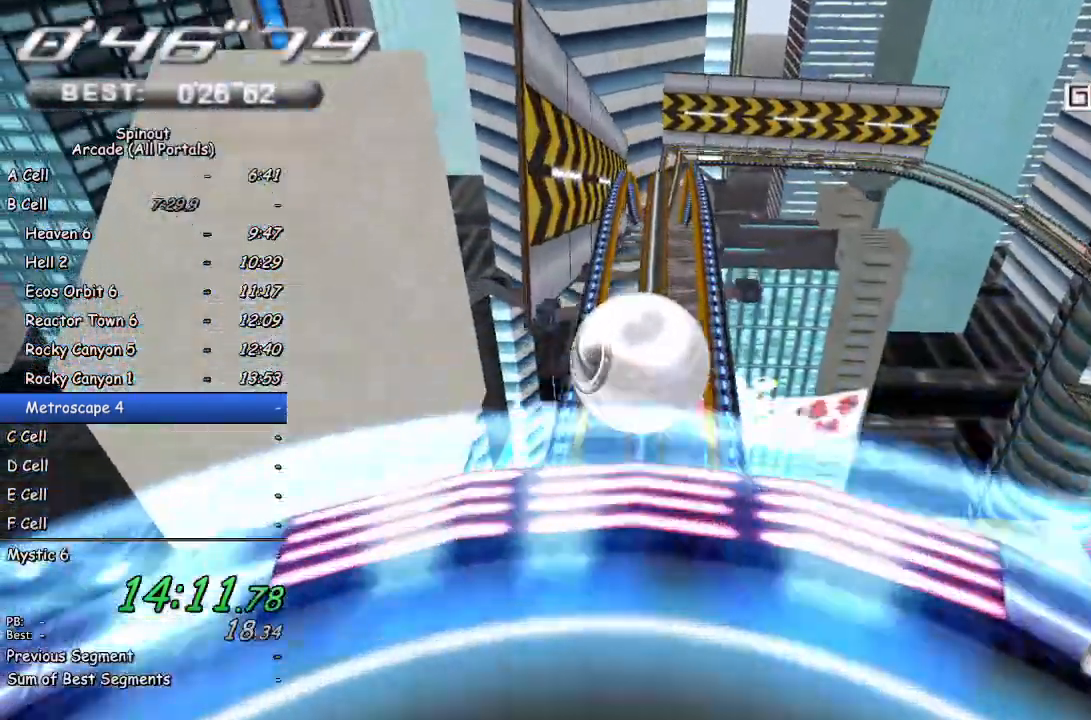
{"buttons": [], "left_stick": "up", "right_stick": "center", "events": [[83, "right_stick", "center"], [117, "left_stick", "up"]]}
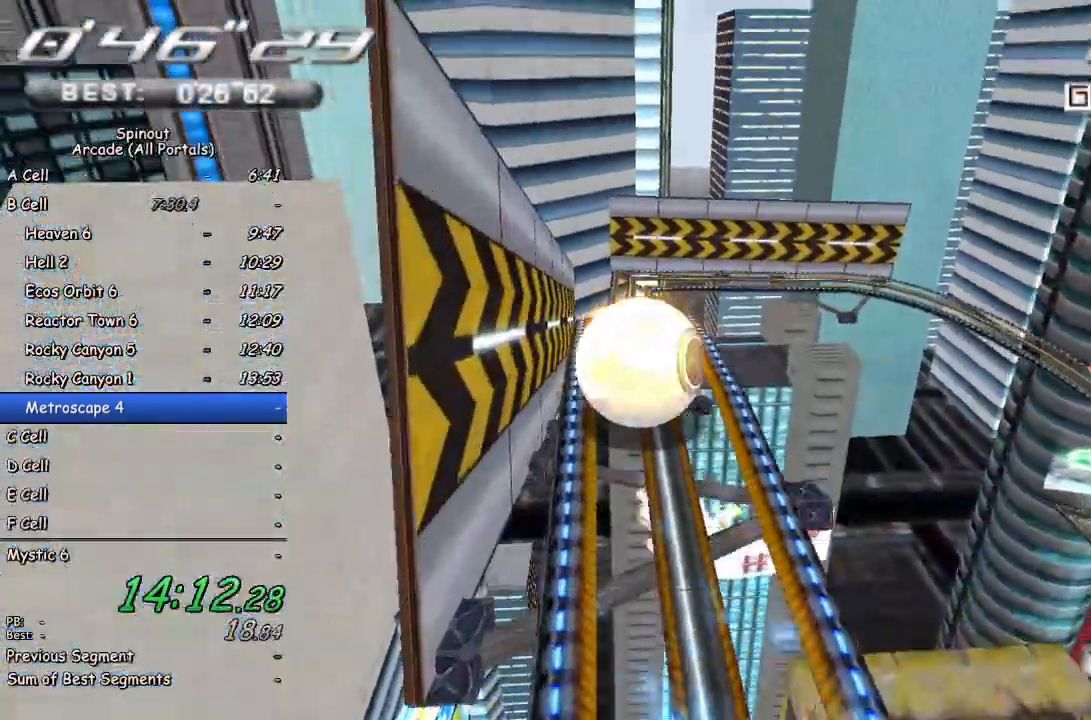
{"buttons": [], "left_stick": "center", "right_stick": "center", "events": [[67, "left_stick", "up-right"], [183, "left_stick", "up"], [350, "left_stick", "center"]]}
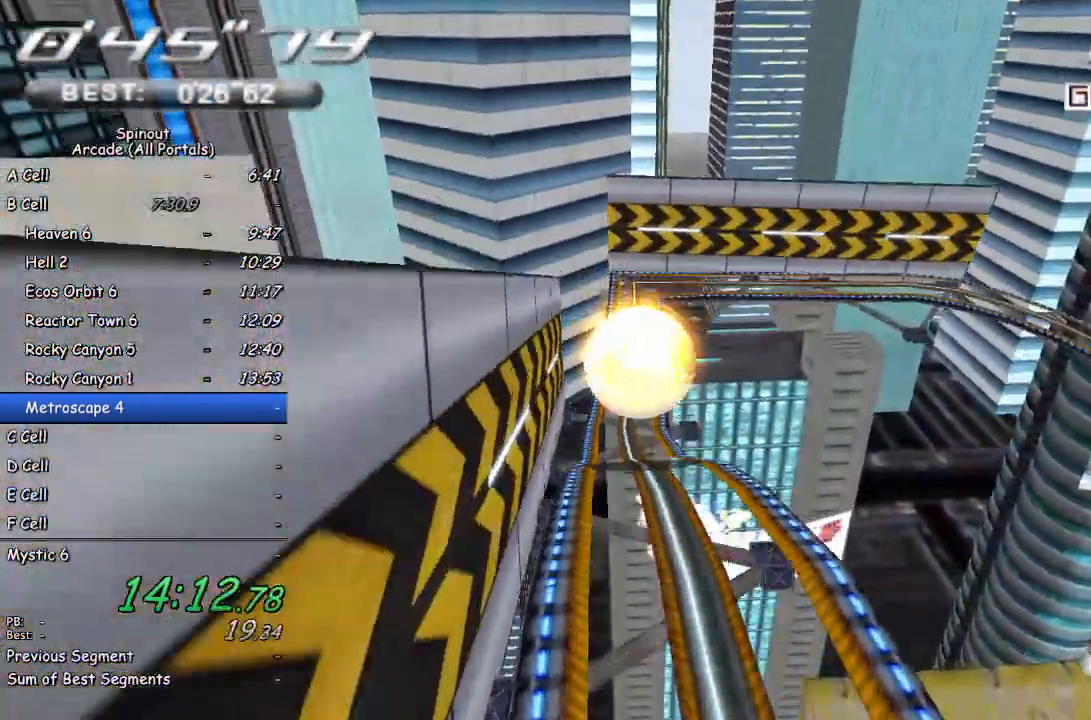
{"buttons": [], "left_stick": "down-right", "right_stick": "center", "events": [[150, "left_stick", "down-right"]]}
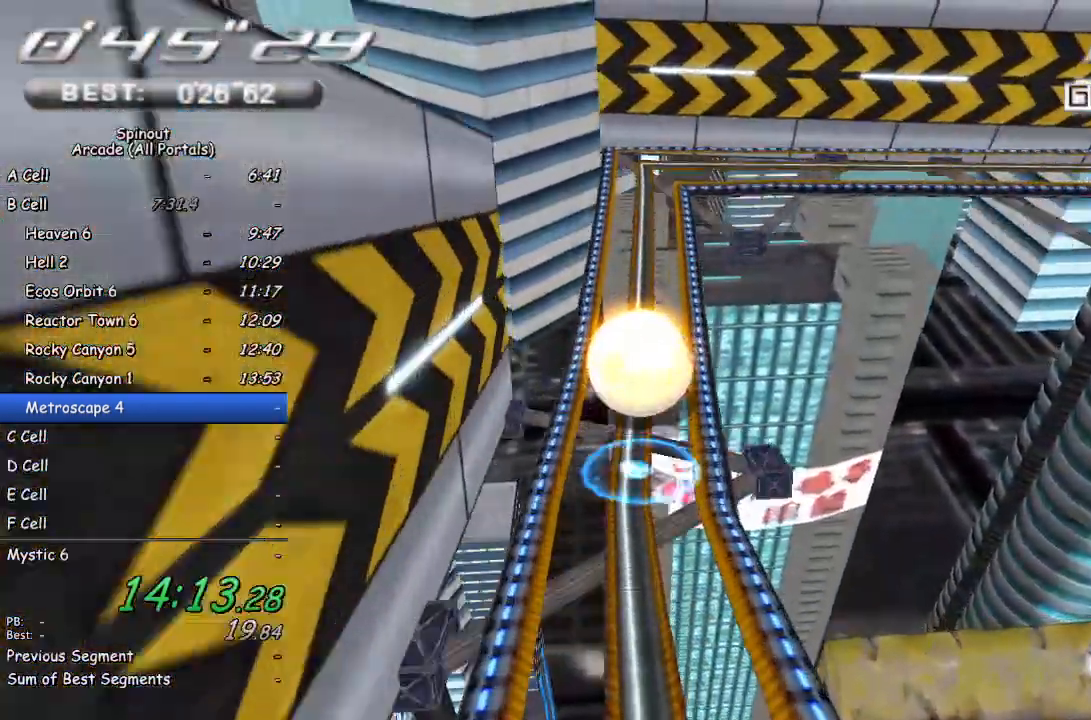
{"buttons": [], "left_stick": "down-right", "right_stick": "left", "events": [[267, "left_stick", "down-left"], [367, "left_stick", "down-right"], [400, "right_stick", "left"]]}
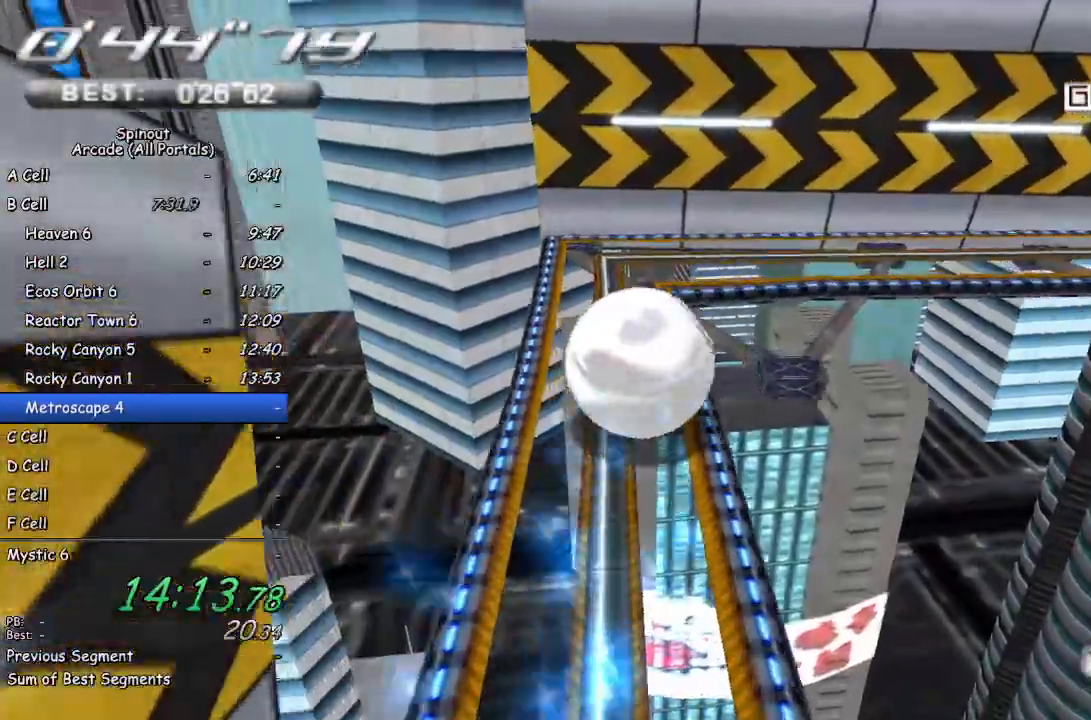
{"buttons": [], "left_stick": "up", "right_stick": "left", "events": [[33, "left_stick", "up-left"], [300, "left_stick", "up"]]}
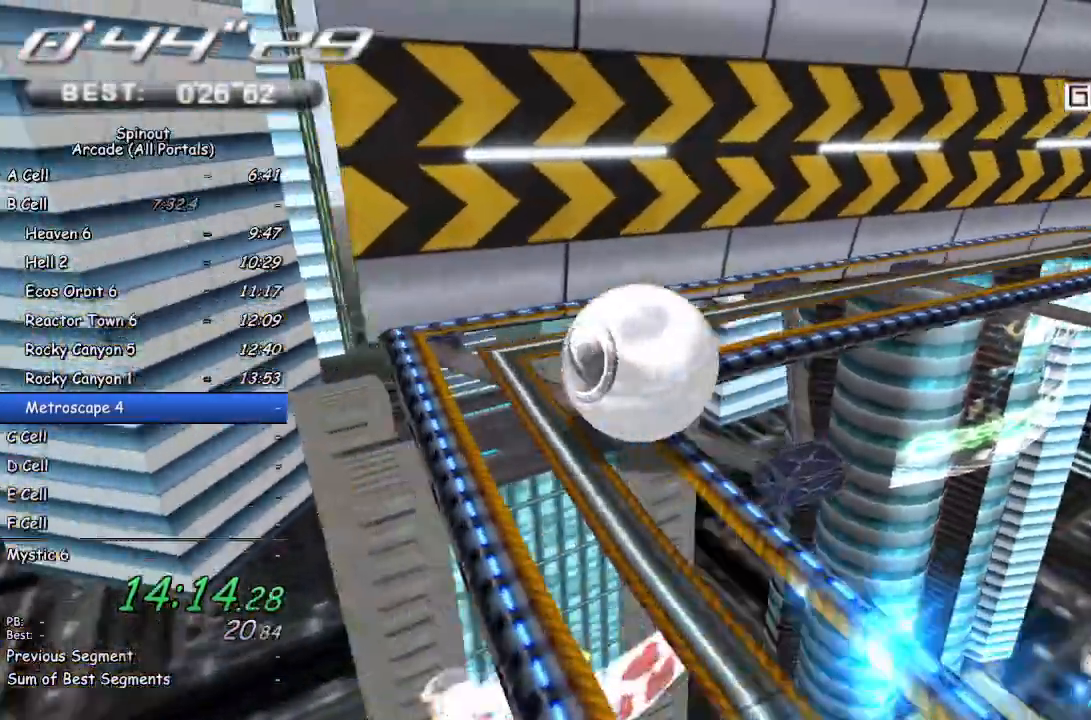
{"buttons": [], "left_stick": "up", "right_stick": "left", "events": [[100, "left_stick", "up-right"], [150, "right_stick", "center"], [333, "left_stick", "up"], [417, "right_stick", "left"]]}
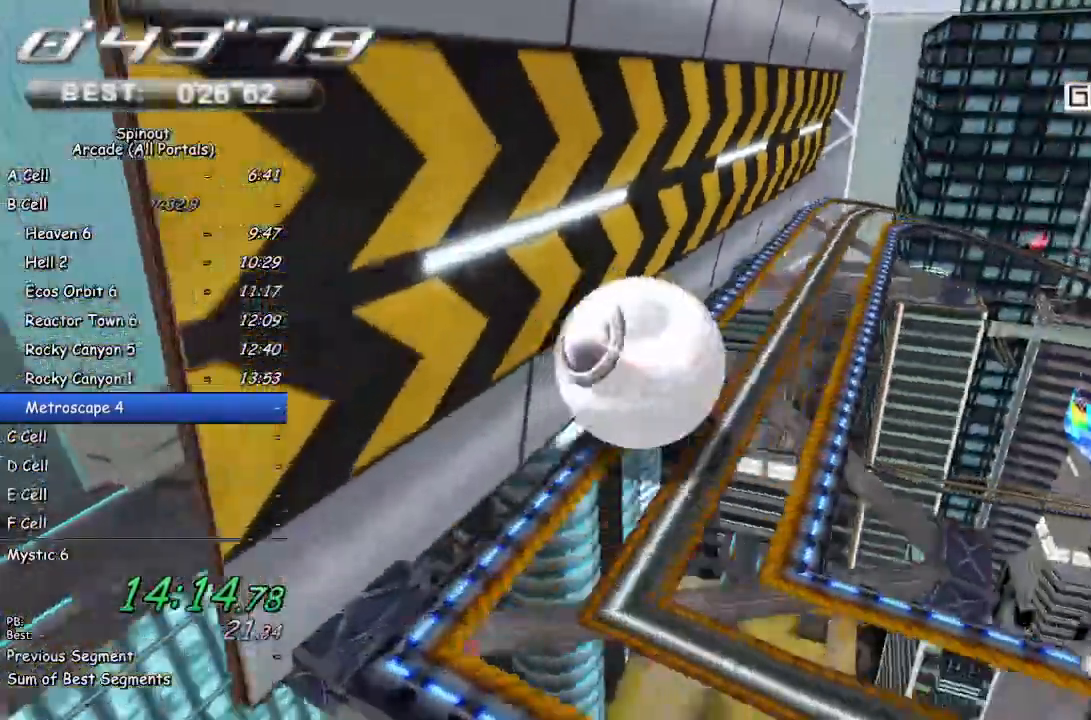
{"buttons": [], "left_stick": "up-left", "right_stick": "center", "events": [[200, "left_stick", "up-left"], [483, "right_stick", "center"]]}
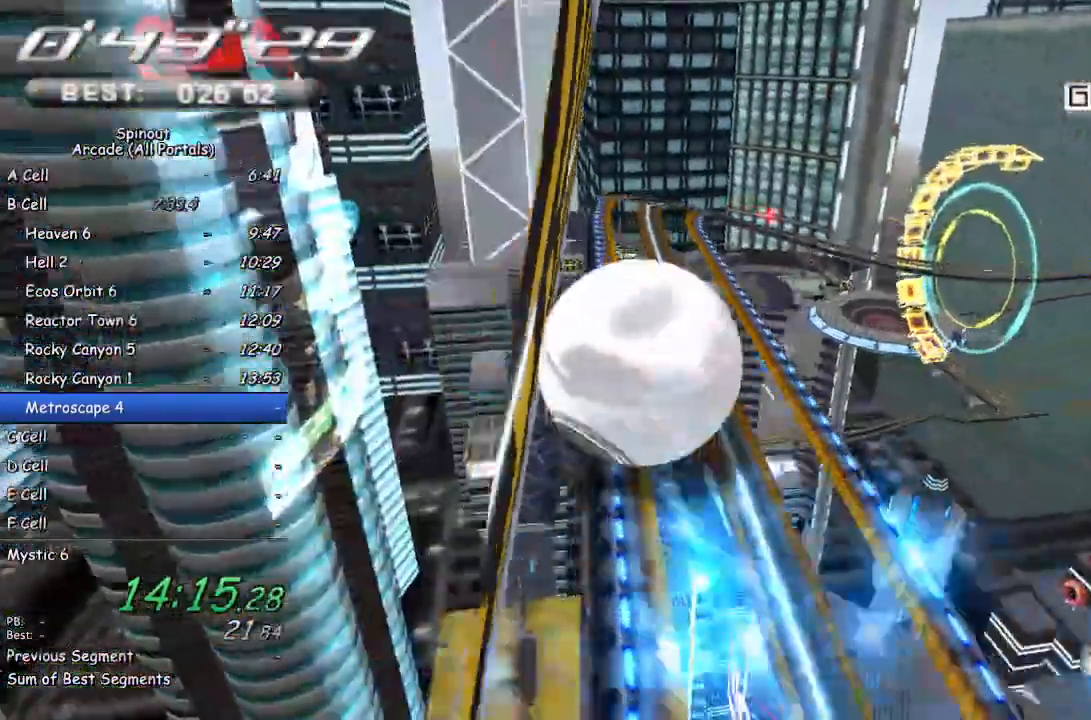
{"buttons": [], "left_stick": "center", "right_stick": "center", "events": [[17, "left_stick", "up"], [450, "left_stick", "center"]]}
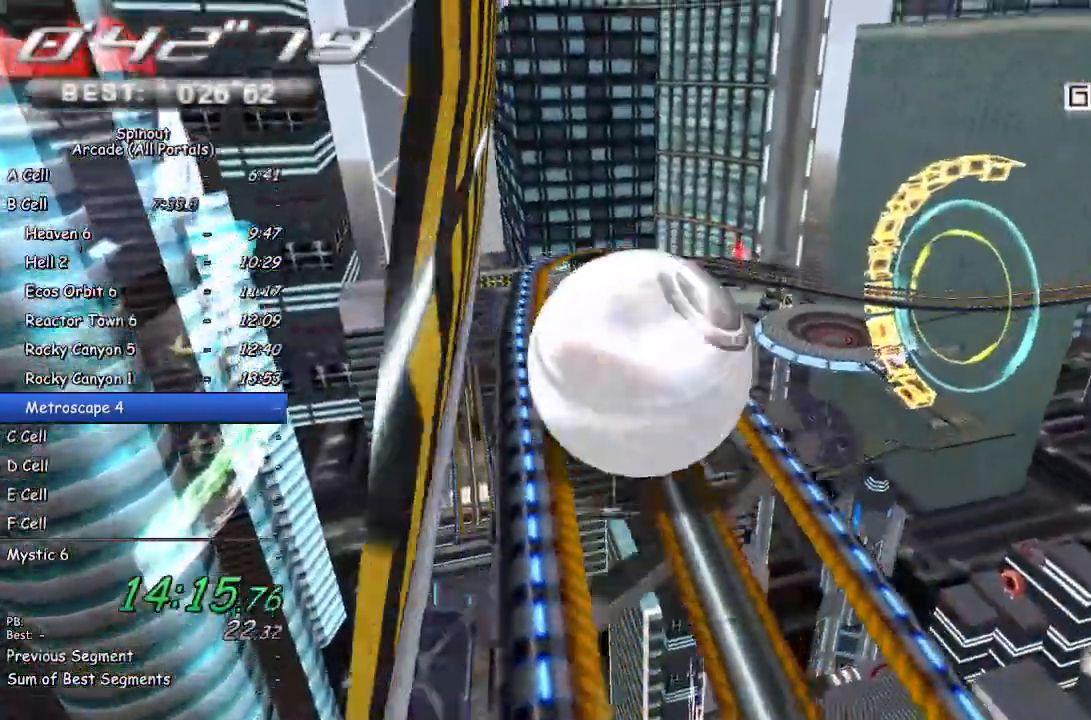
{"buttons": [], "left_stick": "up", "right_stick": "center", "events": [[83, "left_stick", "down-left"], [217, "right_stick", "left"], [283, "left_stick", "center"], [417, "left_stick", "down-right"], [433, "right_stick", "center"], [500, "left_stick", "up"]]}
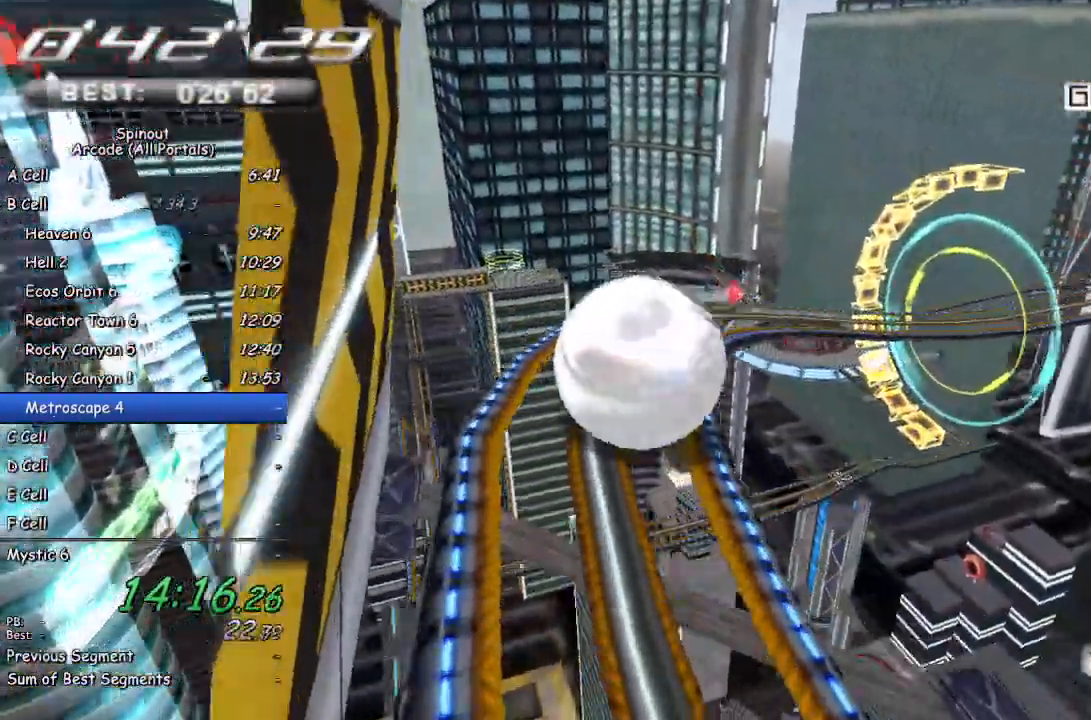
{"buttons": [], "left_stick": "center", "right_stick": "center", "events": [[283, "left_stick", "up-right"], [483, "left_stick", "center"]]}
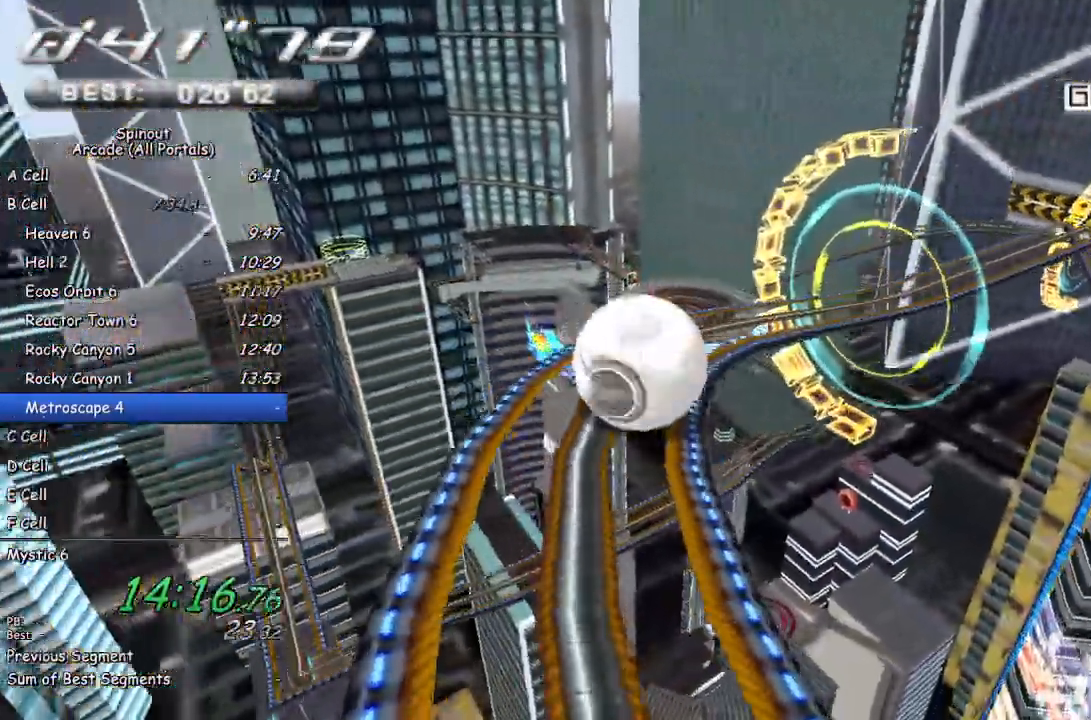
{"buttons": [], "left_stick": "down-right", "right_stick": "center", "events": [[250, "left_stick", "right"], [417, "left_stick", "down-right"]]}
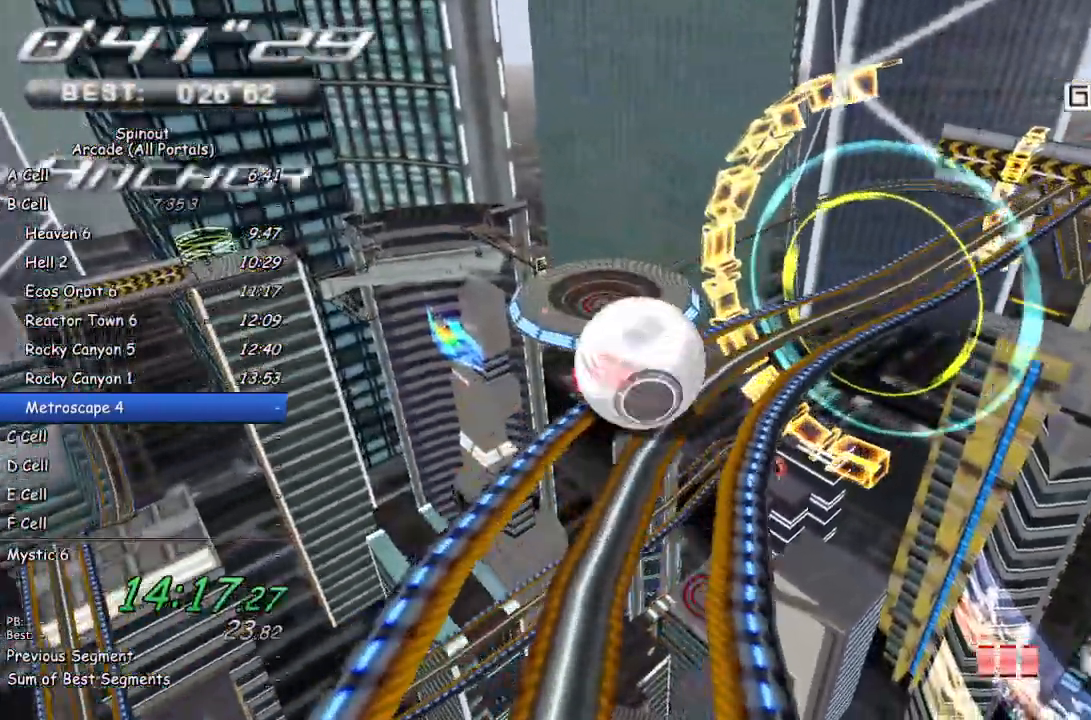
{"buttons": [], "left_stick": "center", "right_stick": "center", "events": [[433, "left_stick", "center"]]}
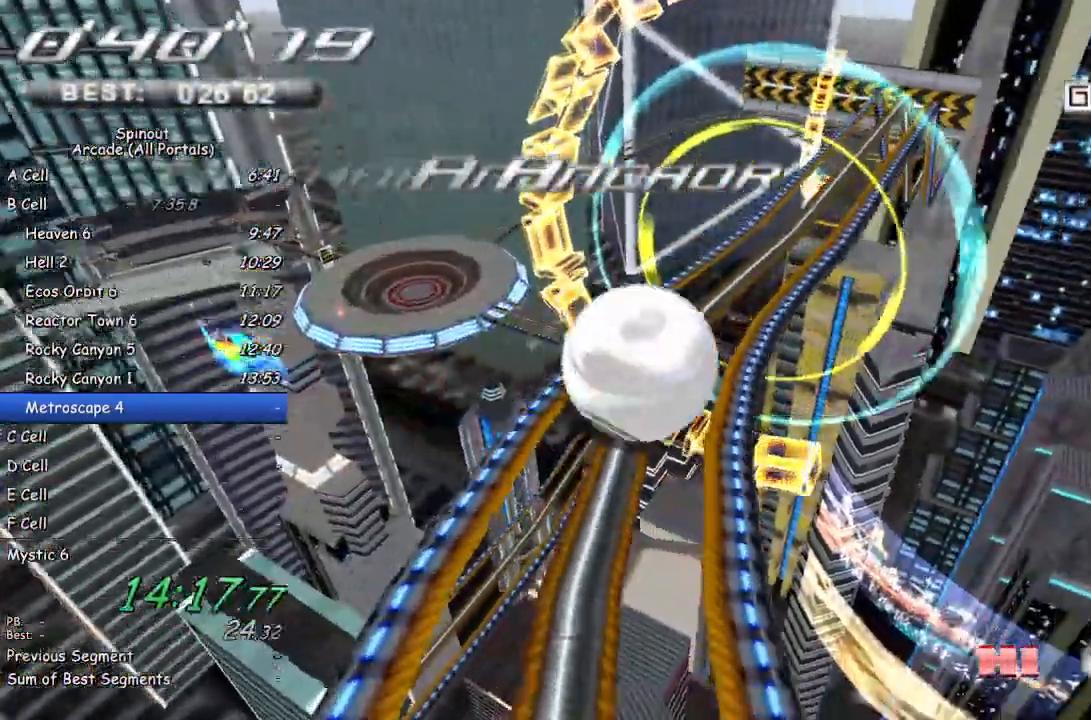
{"buttons": [], "left_stick": "up-left", "right_stick": "center", "events": [[100, "left_stick", "up-left"]]}
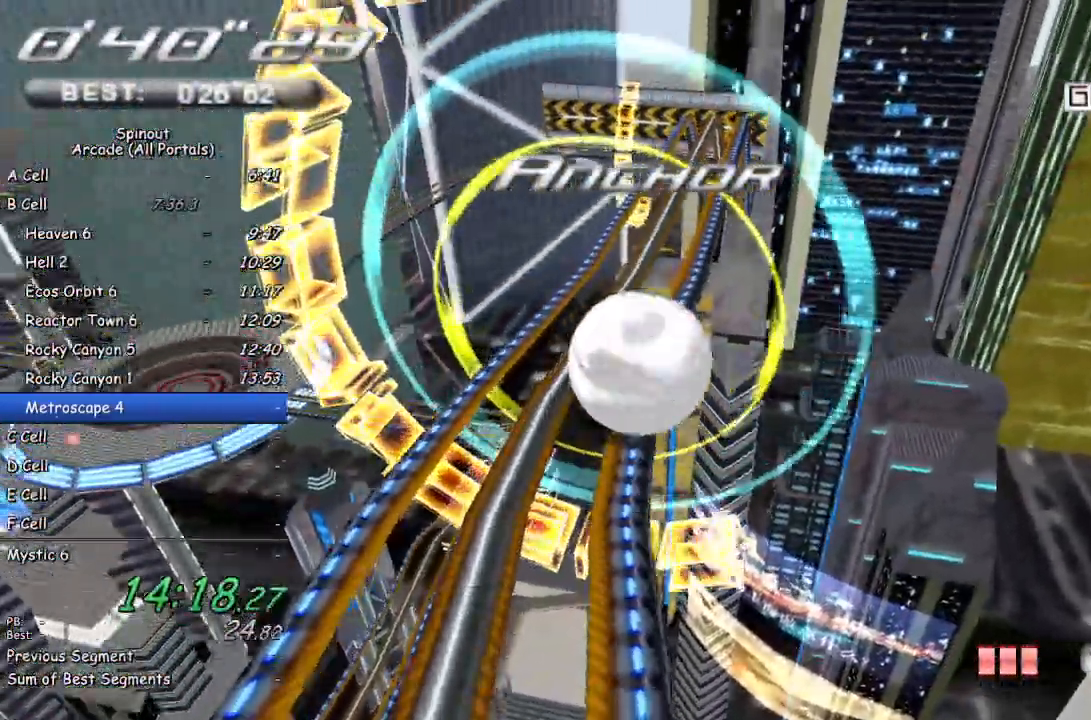
{"buttons": ["CROSS"], "left_stick": "center", "right_stick": "center", "events": [[67, "left_stick", "center"], [150, "START", "down"], [333, "START", "up"], [350, "DPAD_DOWN", "down"], [467, "DPAD_DOWN", "up"], [500, "CROSS", "down"]]}
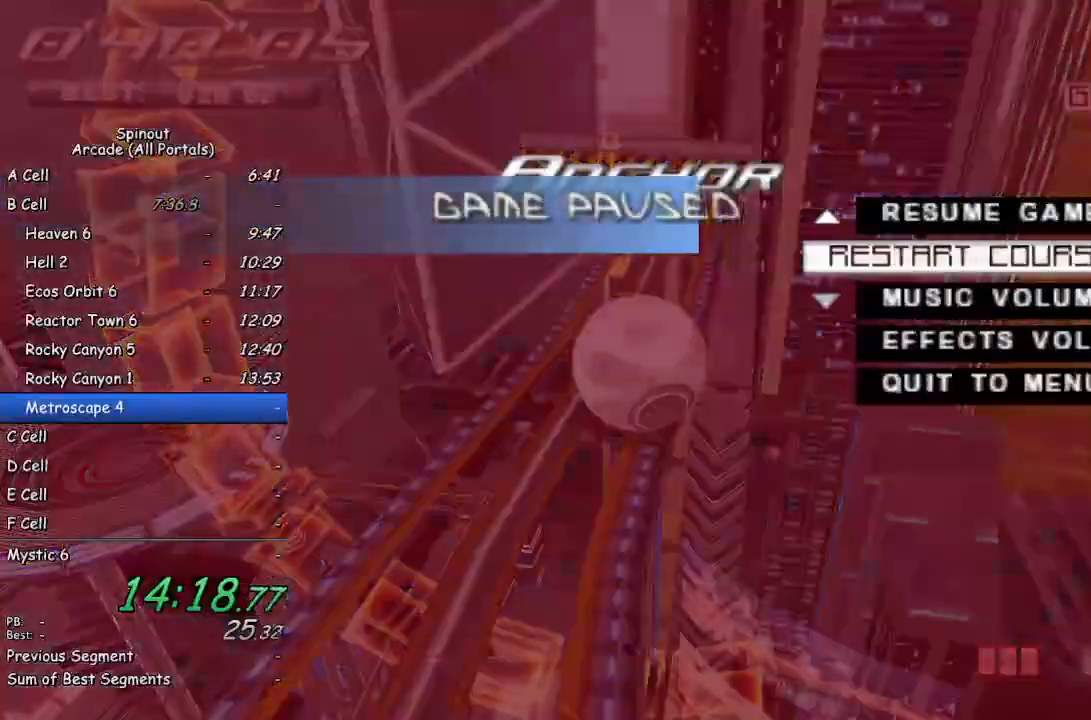
{"buttons": [], "left_stick": "up", "right_stick": "center", "events": [[100, "CROSS", "up"], [400, "TRIANGLE", "down"], [400, "left_stick", "up"], [500, "TRIANGLE", "up"]]}
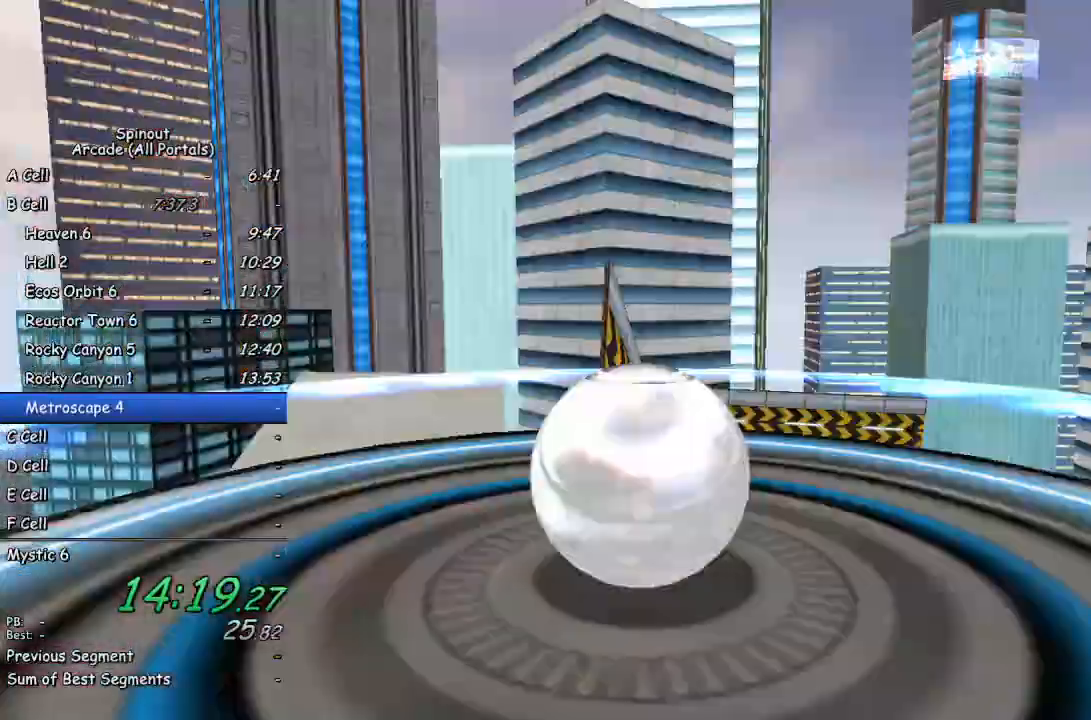
{"buttons": [], "left_stick": "up-right", "right_stick": "center", "events": [[500, "left_stick", "up-right"]]}
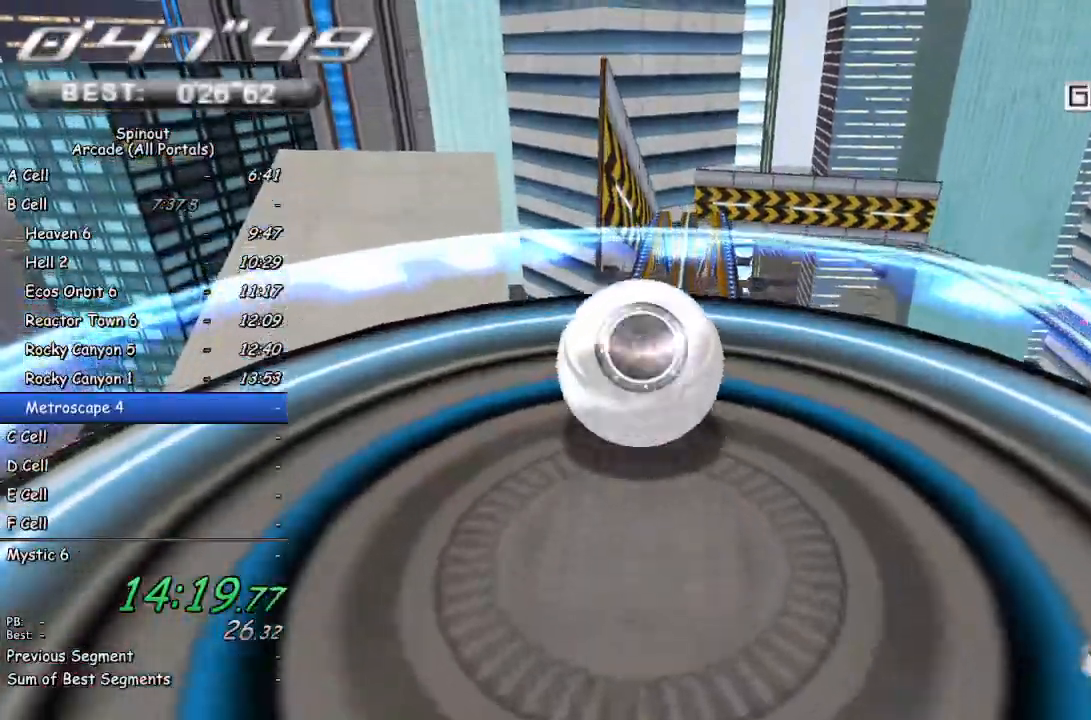
{"buttons": [], "left_stick": "up", "right_stick": "center", "events": [[133, "left_stick", "up"]]}
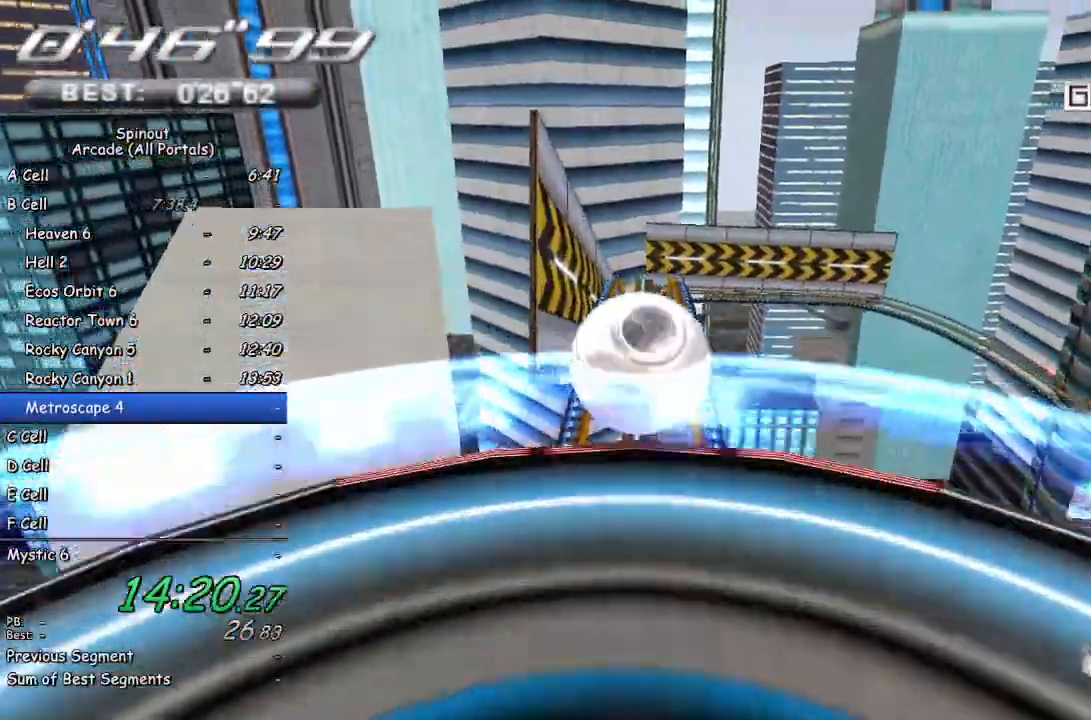
{"buttons": [], "left_stick": "up", "right_stick": "center", "events": []}
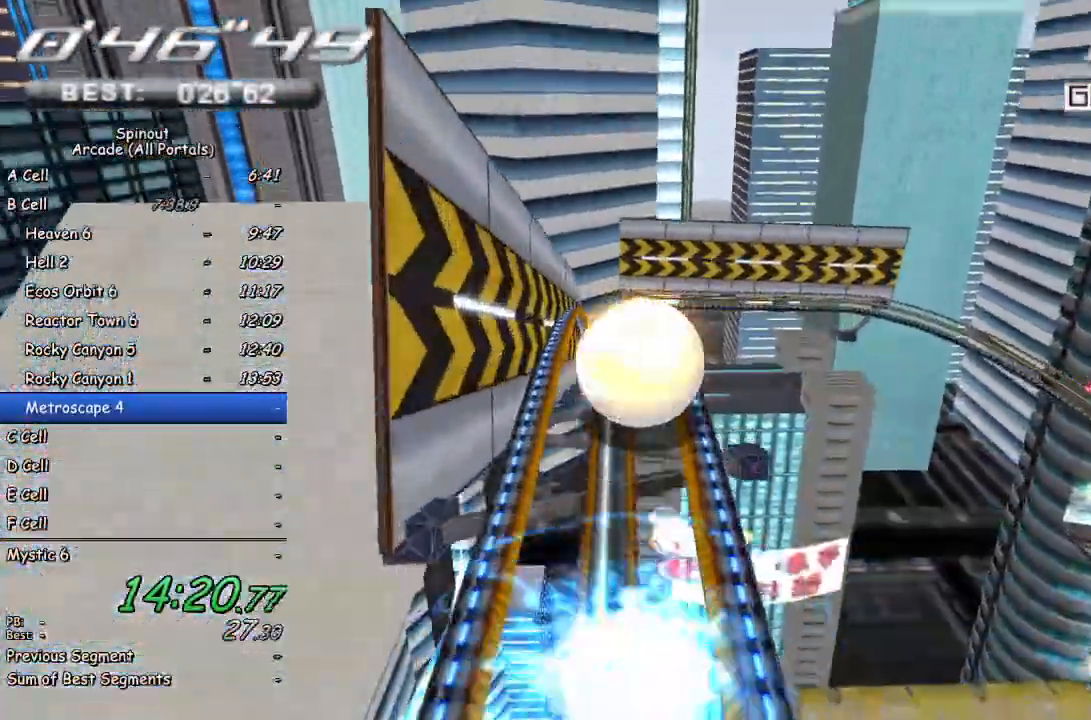
{"buttons": [], "left_stick": "center", "right_stick": "center", "events": [[133, "left_stick", "up-left"], [283, "left_stick", "up"], [417, "left_stick", "center"]]}
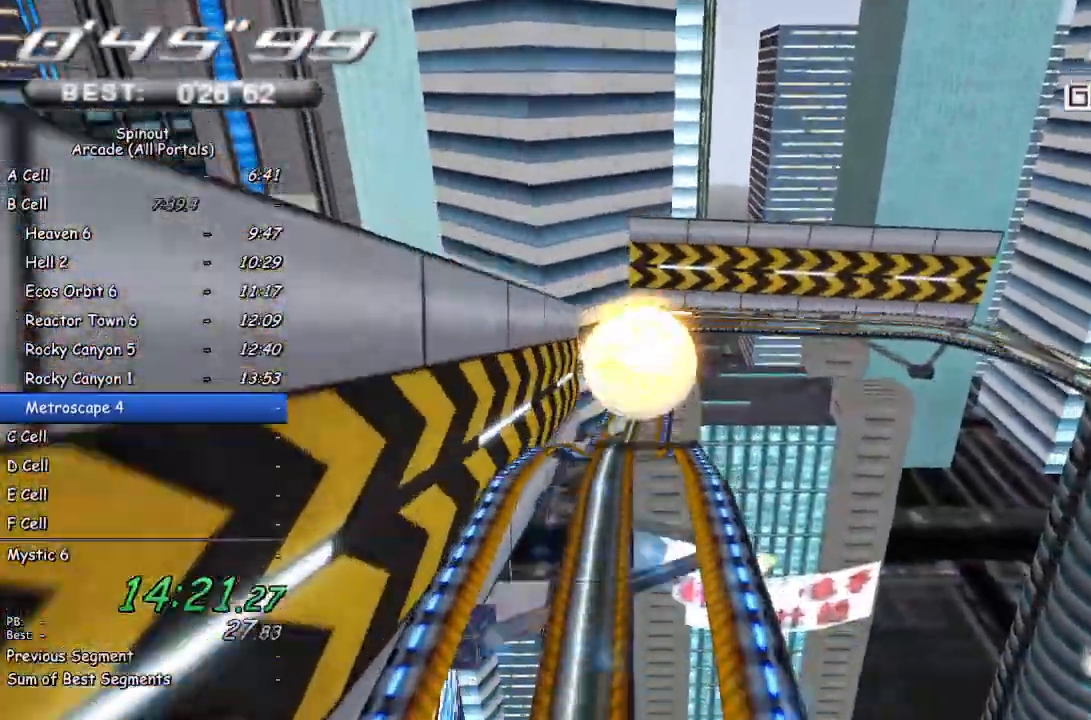
{"buttons": [], "left_stick": "down-right", "right_stick": "center", "events": [[350, "left_stick", "down-right"]]}
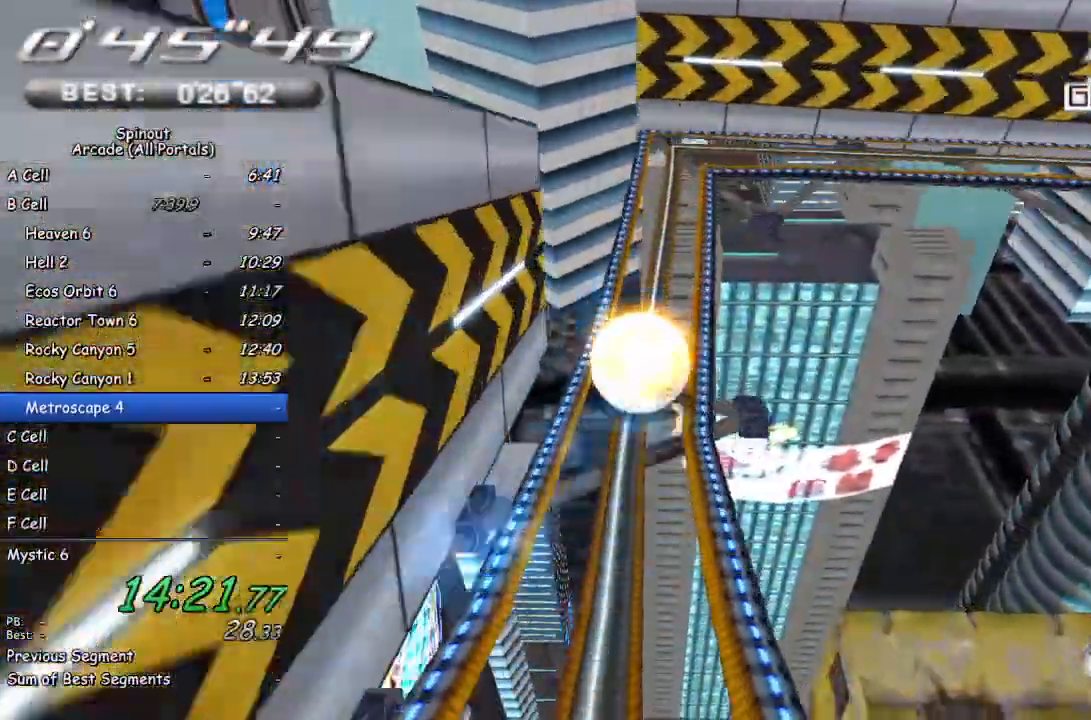
{"buttons": [], "left_stick": "right", "right_stick": "left", "events": [[67, "left_stick", "center"], [133, "left_stick", "right"], [450, "right_stick", "left"]]}
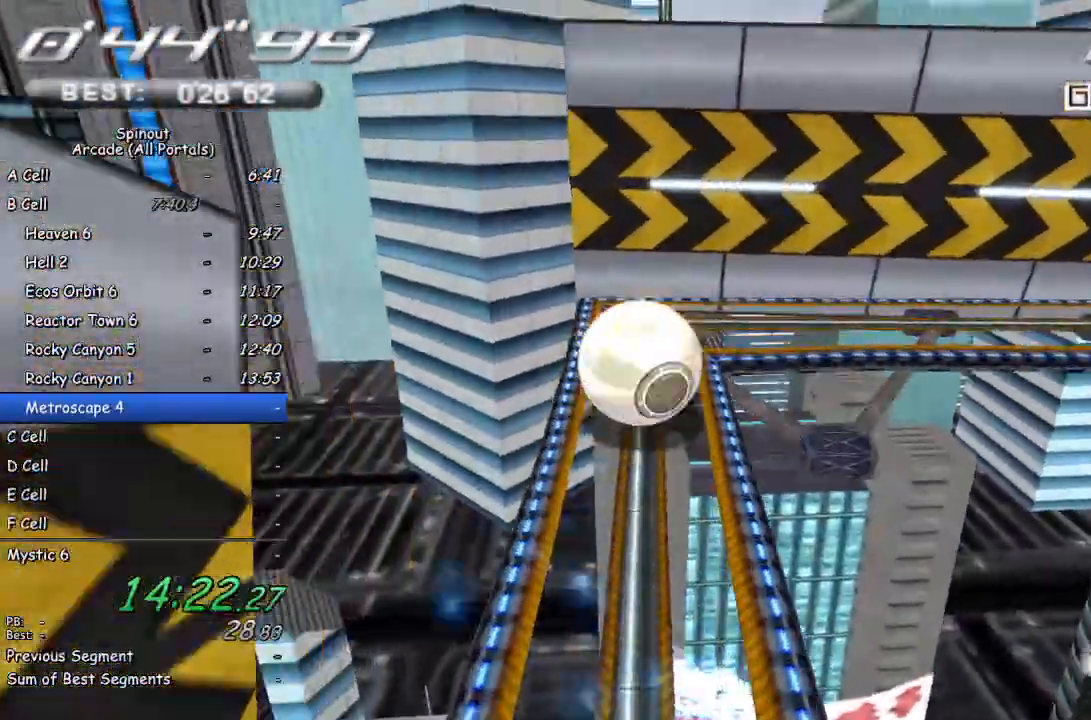
{"buttons": [], "left_stick": "up", "right_stick": "left", "events": [[367, "left_stick", "up-right"], [483, "left_stick", "up"]]}
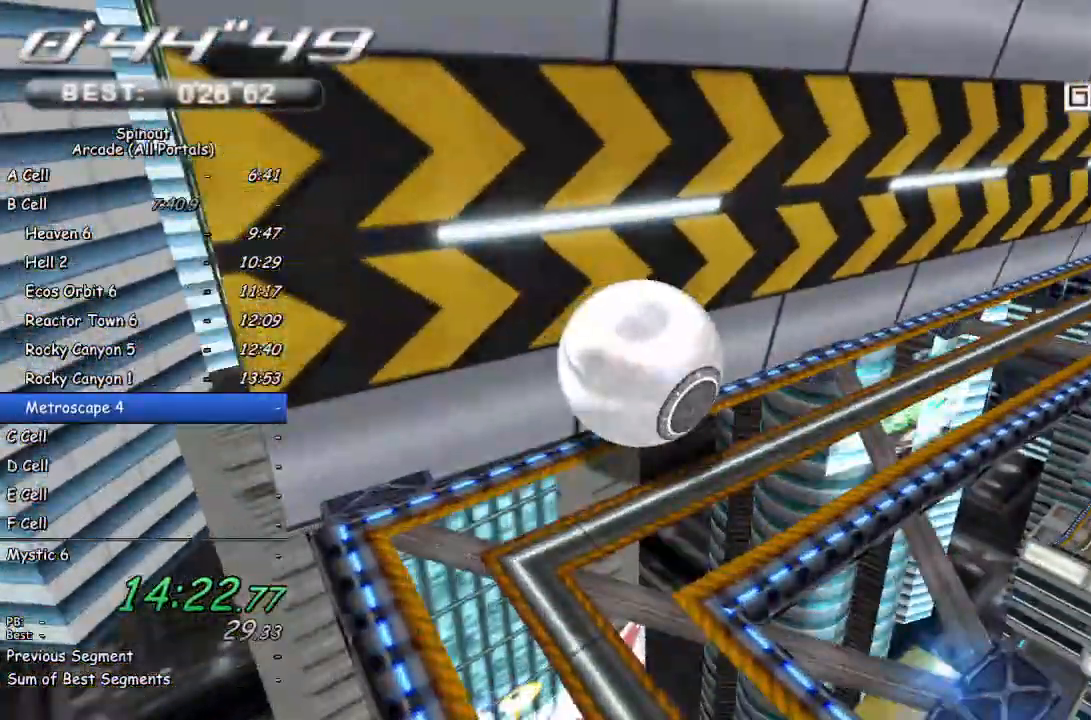
{"buttons": [], "left_stick": "up", "right_stick": "center", "events": [[17, "right_stick", "center"], [133, "left_stick", "up-left"], [267, "left_stick", "up"]]}